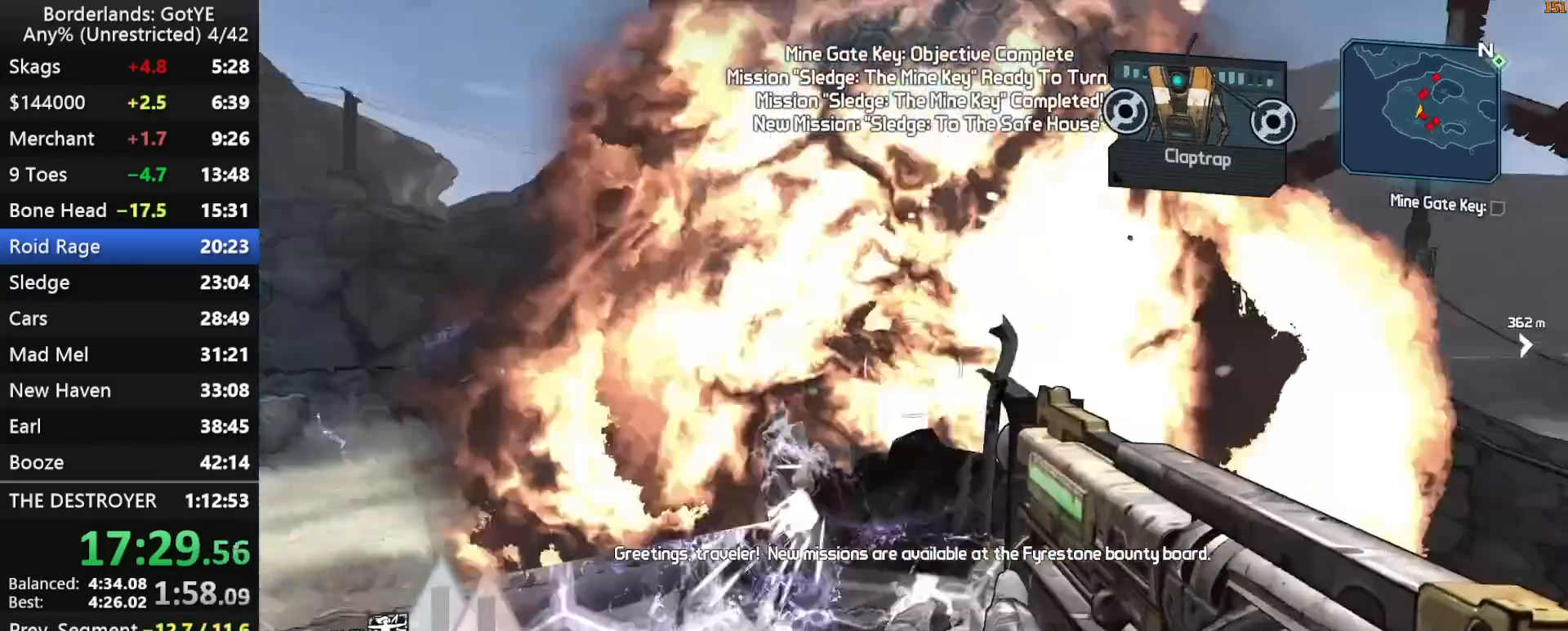
Gameplay with keyboard and mouse; each line is a JSON object with the keys held at the frame after it. "events" lists presses ("down") and releases ("up") of "1", "2", "3", "4", "a", "b", "c", "ctrl", "d", "down", "e", "escape", "f", "g", "left", "q", "r", "right", "s", "shift", "space", "t", "up", "v", "w", "x", "y" and "z" between this image and that frame as [ms after this image, input, new state], when the widget could be followed in between. No other keys are recorded. "mouse_move" is the direction in which the mouse moves at that frame (one of eight, or "still"), when it could be read. Mouse buttons are not recorded.
{"keys": ["w"], "mouse_move": "right", "events": [[83, "d", "up"], [83, "left", "up"], [83, "w", "up"], [217, "w", "down"]]}
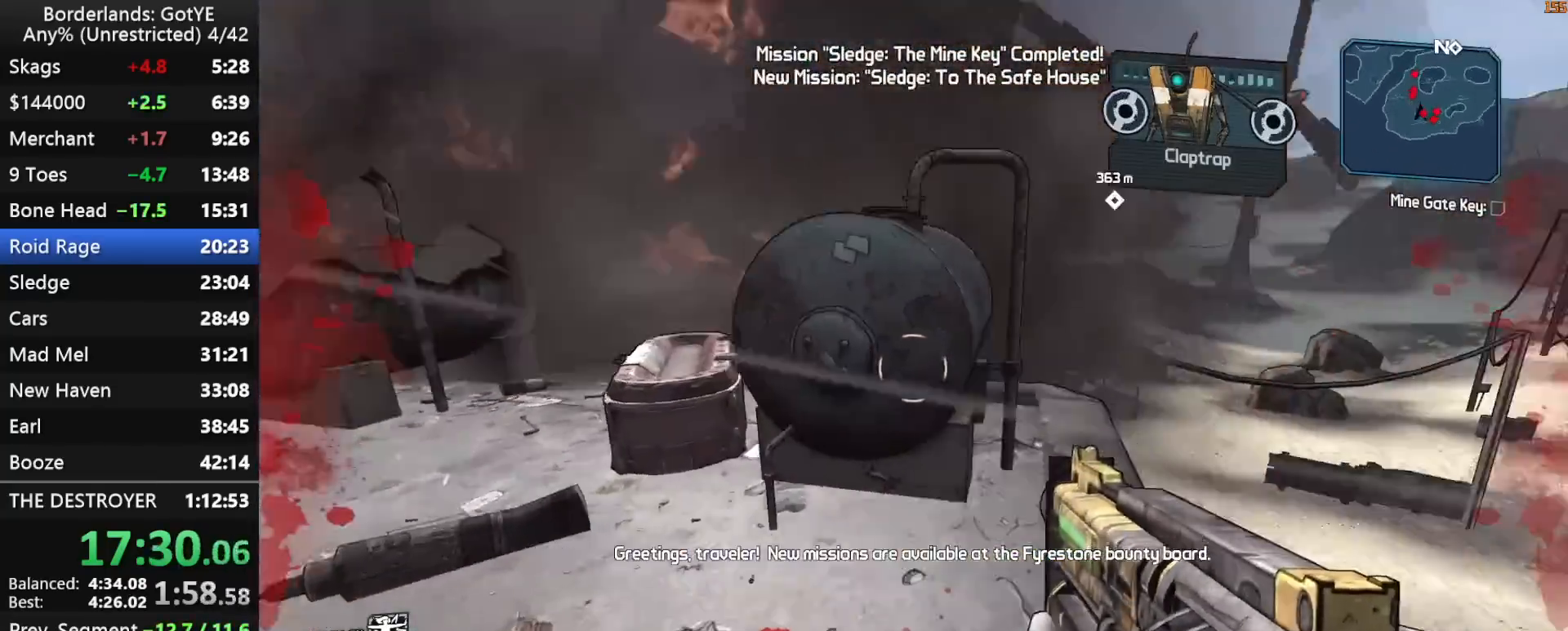
{"keys": [], "mouse_move": "still", "events": [[100, "left", "down"], [150, "a", "down"], [233, "a", "up"], [333, "left", "up"], [333, "w", "up"]]}
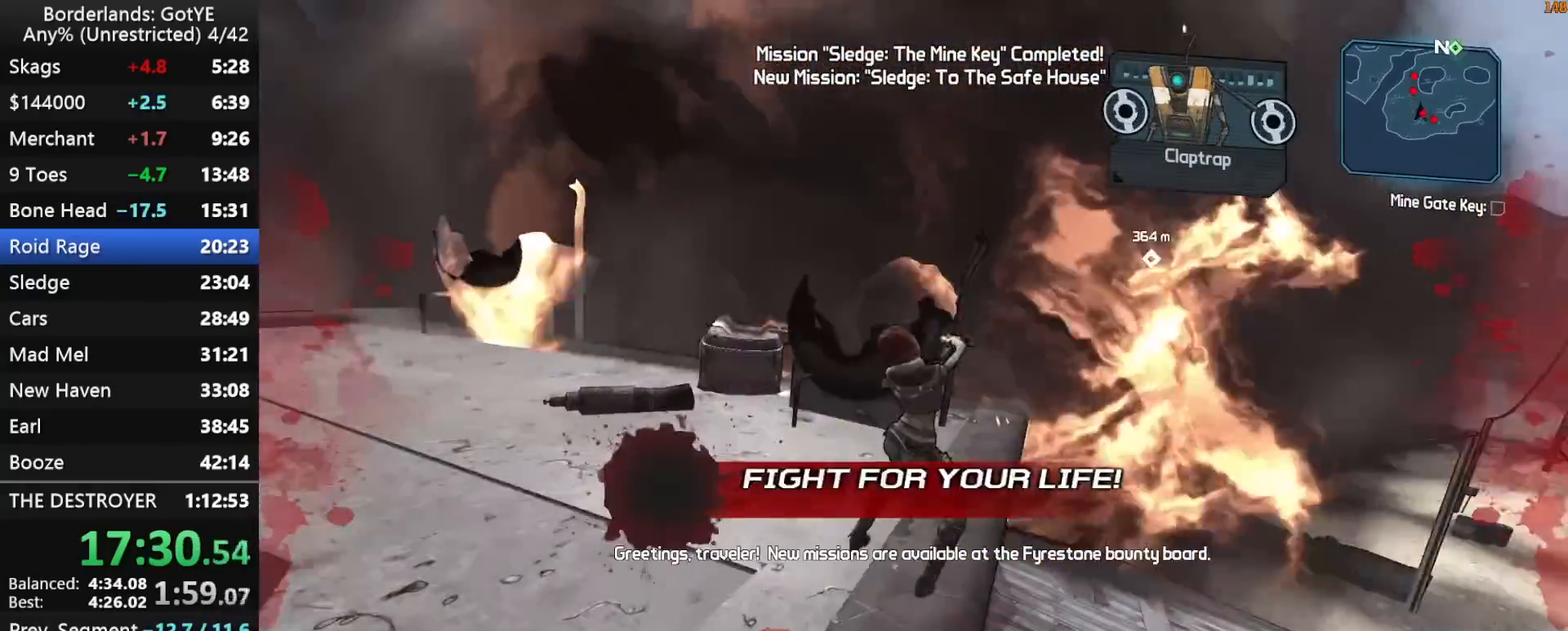
{"keys": [], "mouse_move": "right", "events": []}
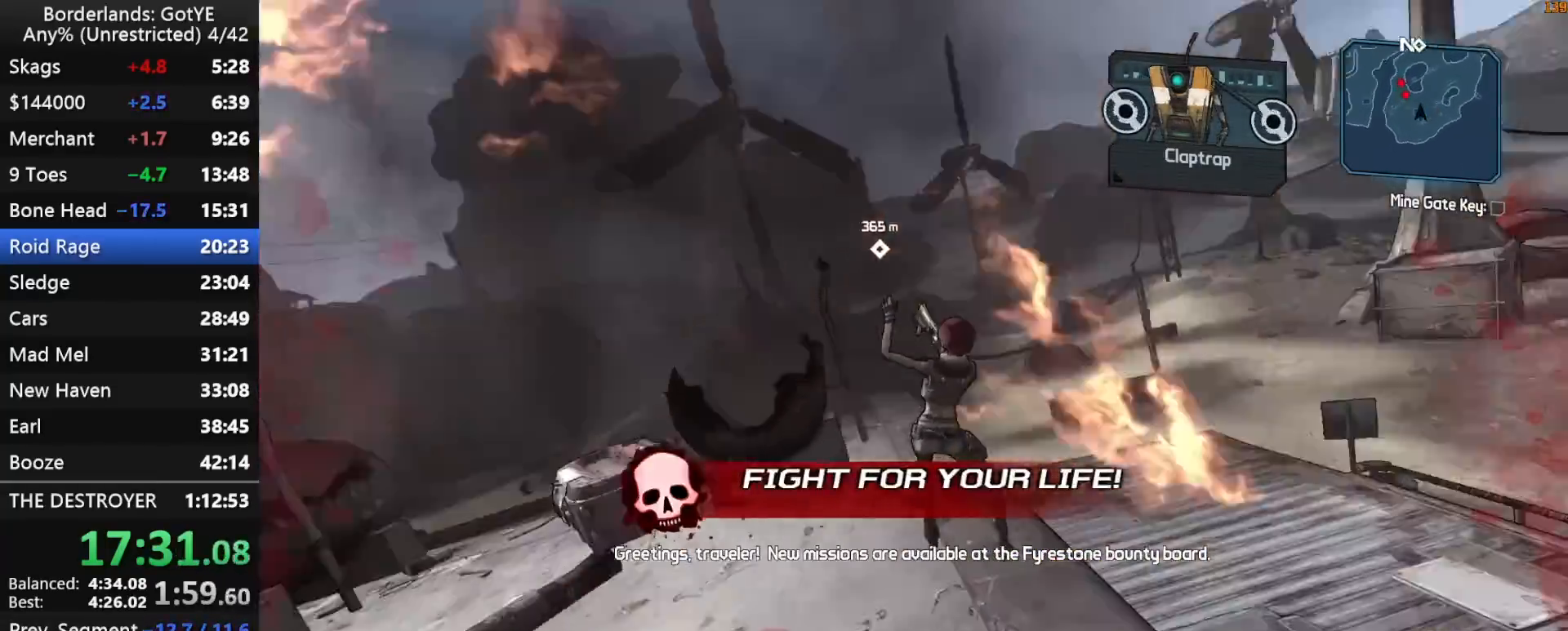
{"keys": ["w"], "mouse_move": "still", "events": [[167, "w", "down"]]}
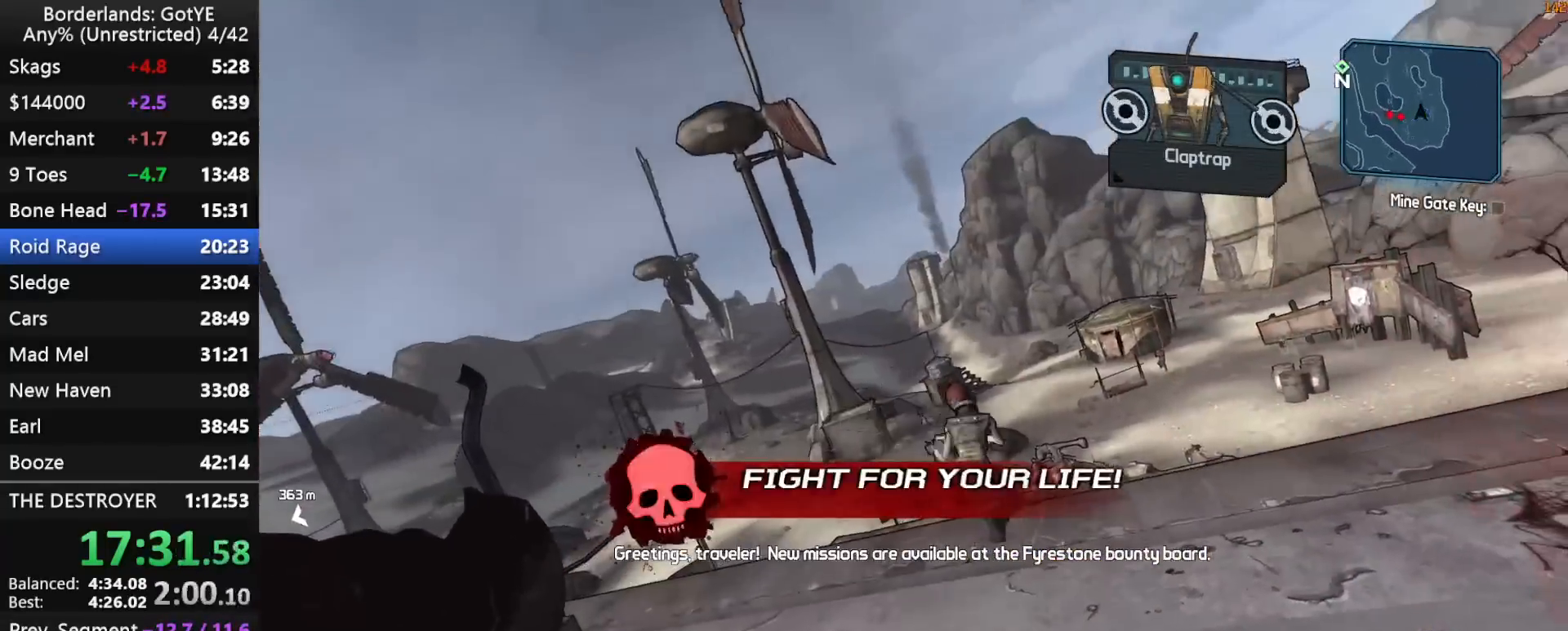
{"keys": ["w"], "mouse_move": "up", "events": []}
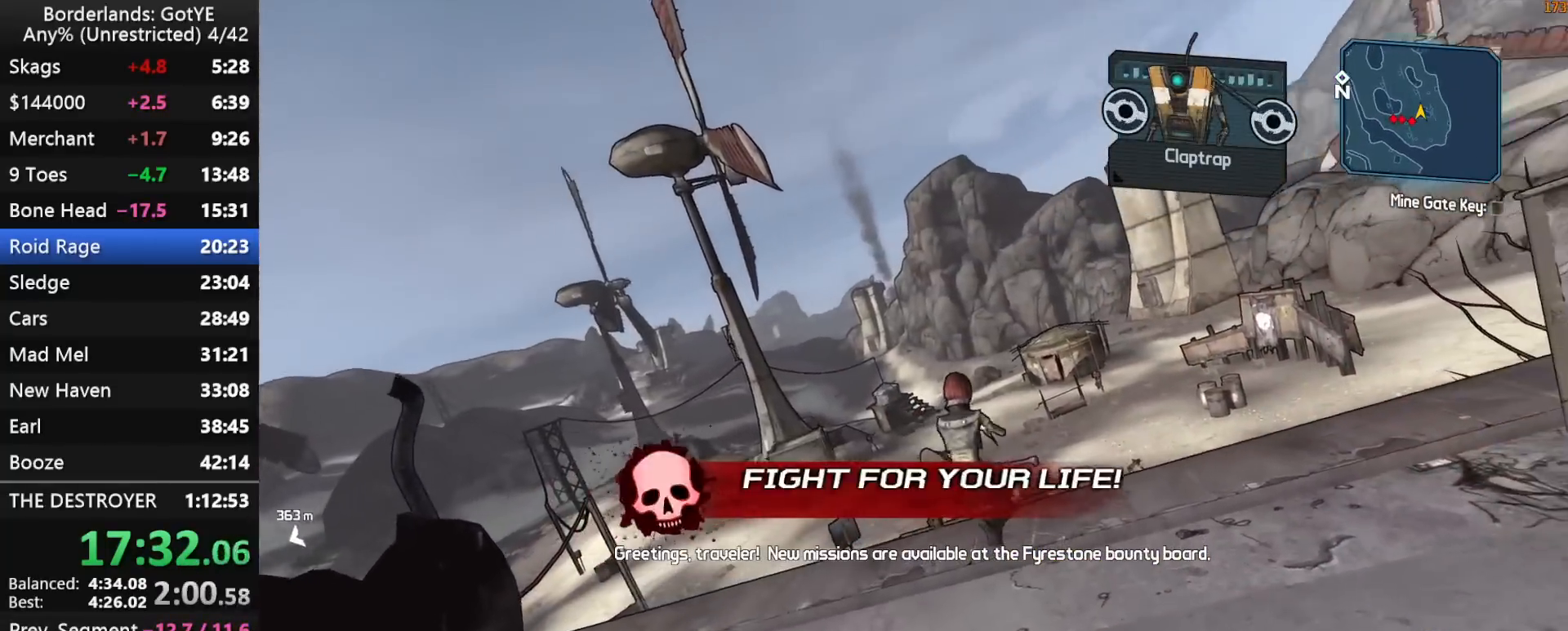
{"keys": ["w"], "mouse_move": "still", "events": []}
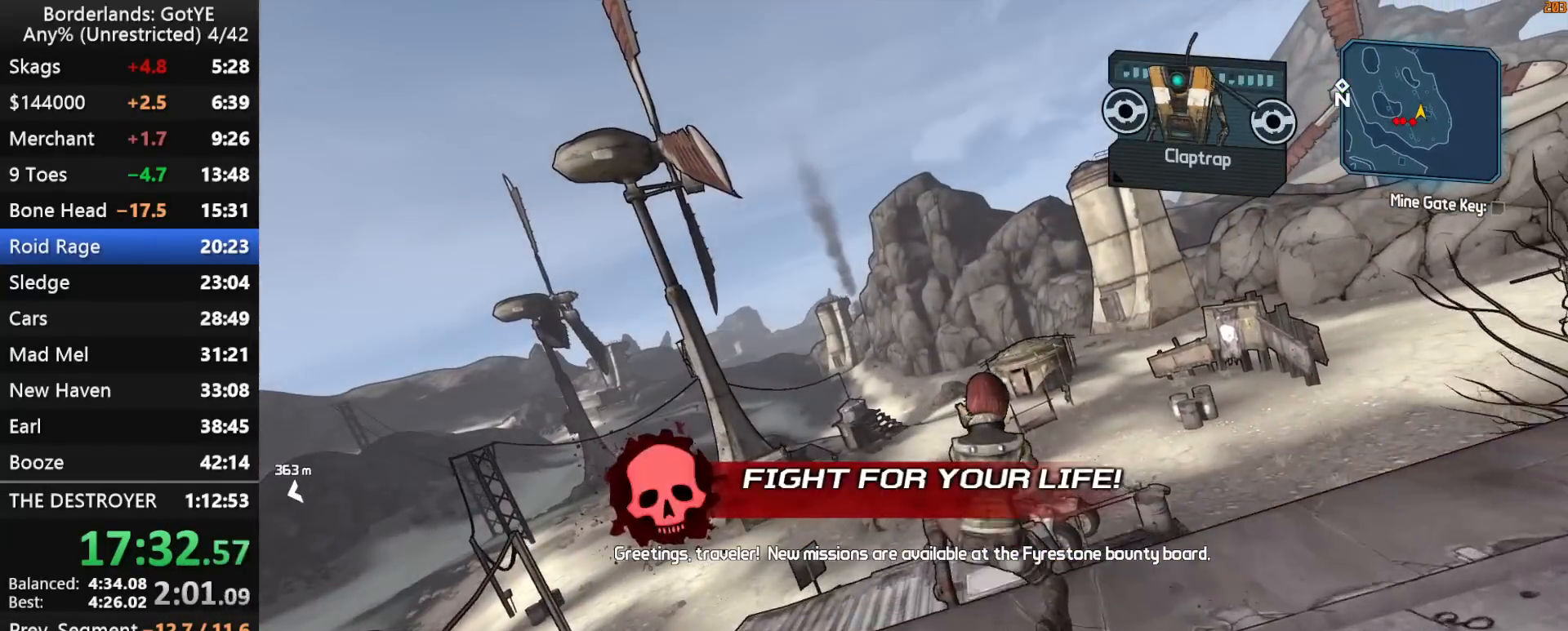
{"keys": ["e"], "mouse_move": "still", "events": [[167, "e", "down"], [317, "w", "up"]]}
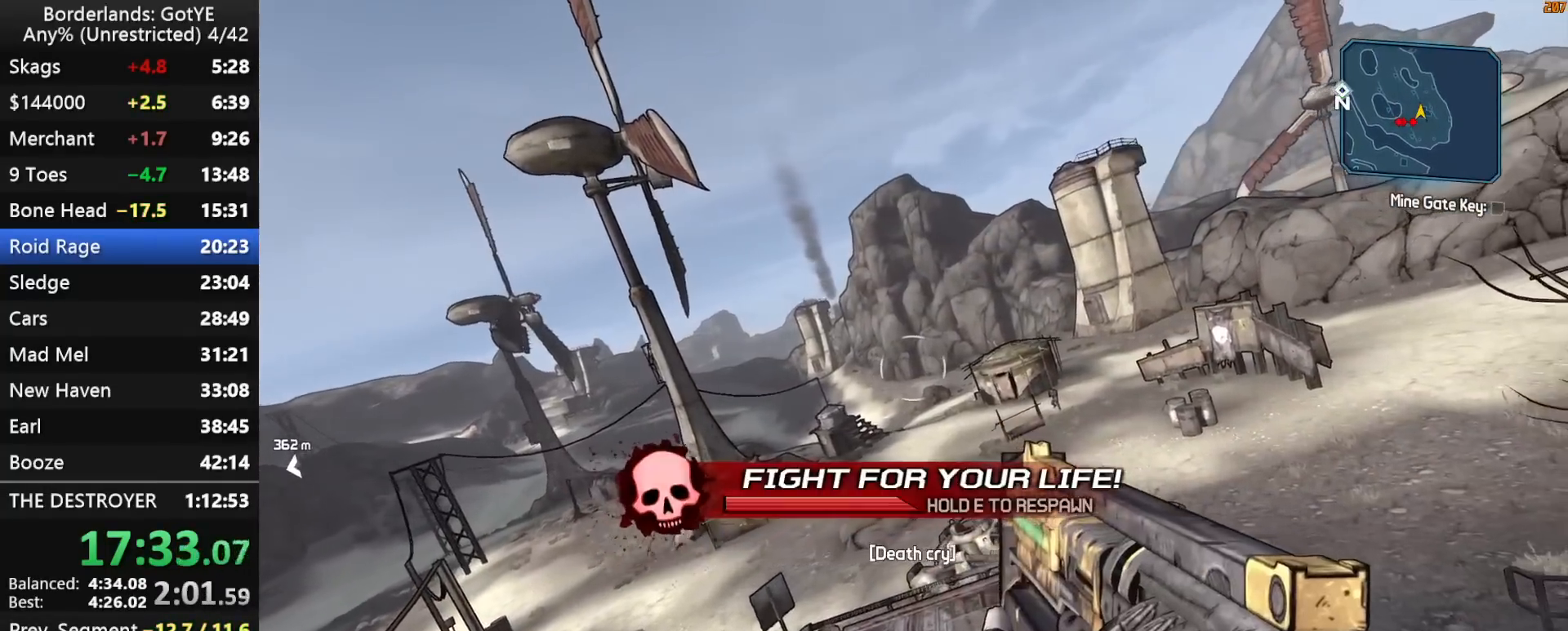
{"keys": ["w"], "mouse_move": "still", "events": [[367, "w", "down"], [417, "e", "up"]]}
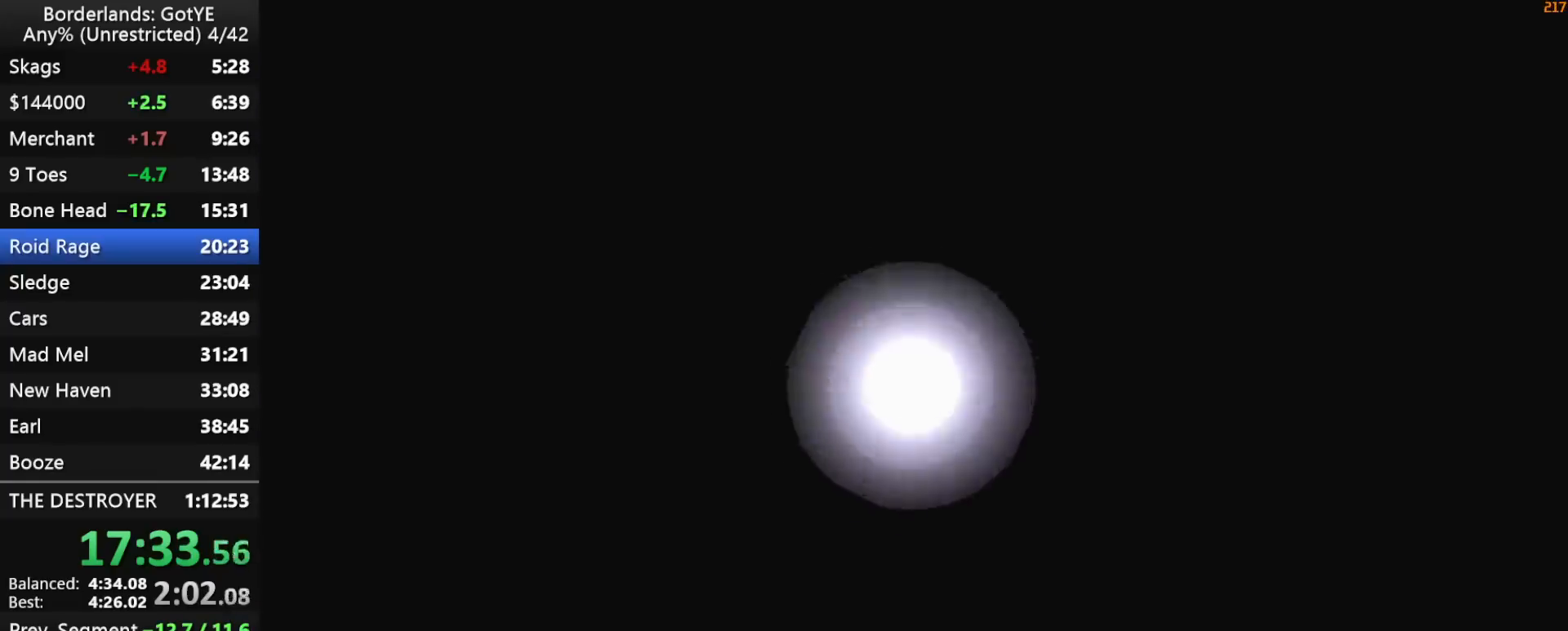
{"keys": [], "mouse_move": "still", "events": [[17, "w", "up"]]}
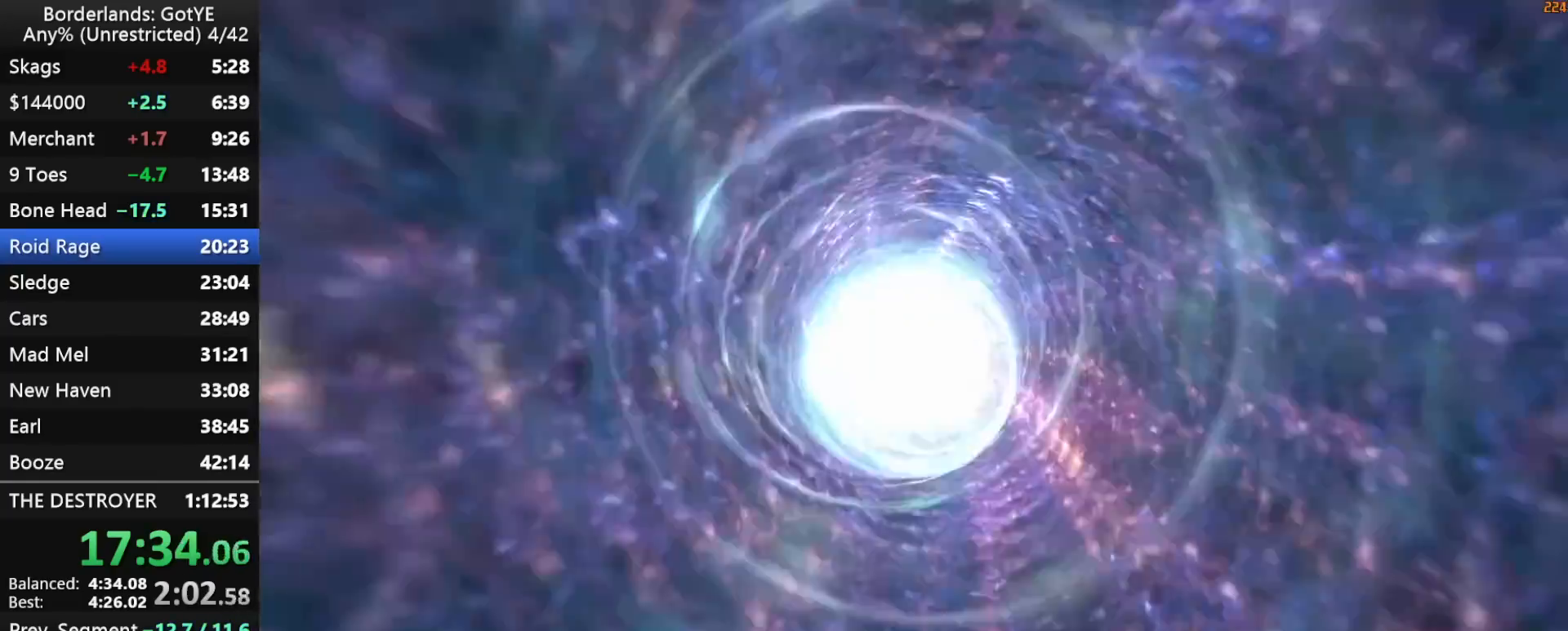
{"keys": [], "mouse_move": "still", "events": []}
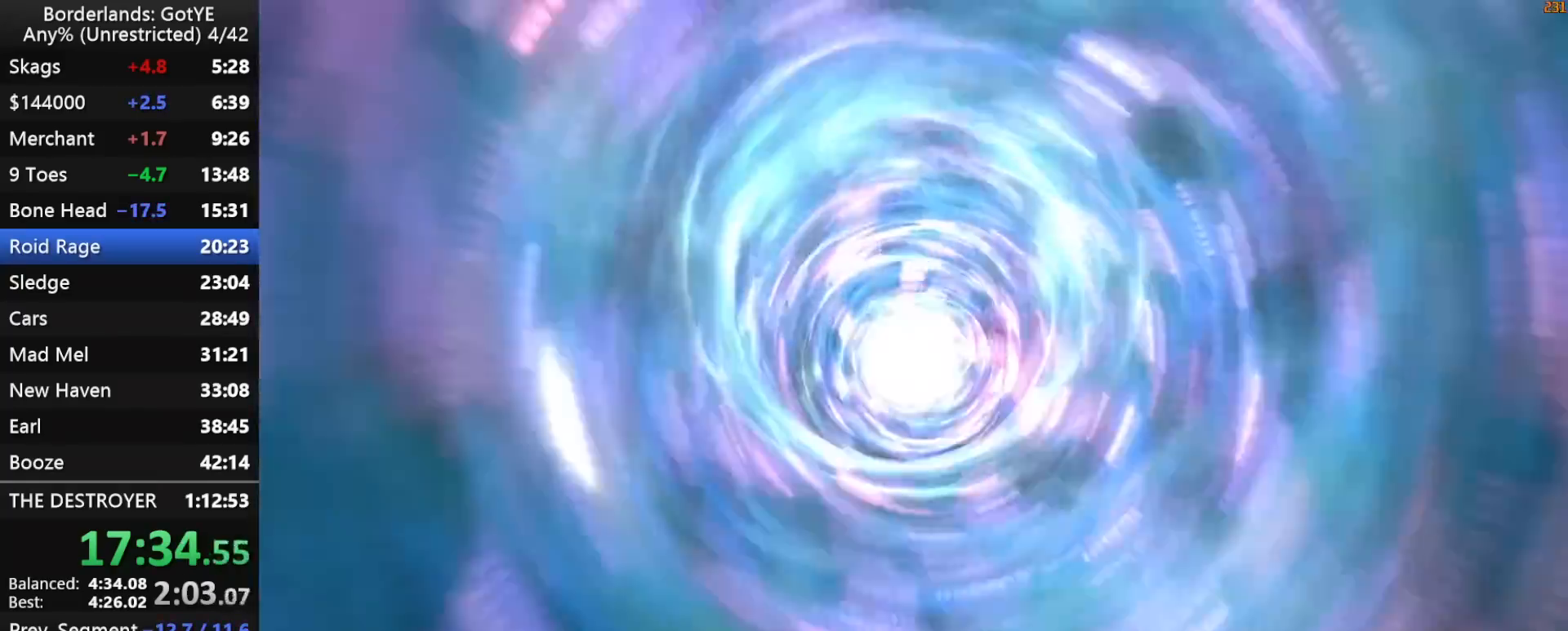
{"keys": [], "mouse_move": "still", "events": []}
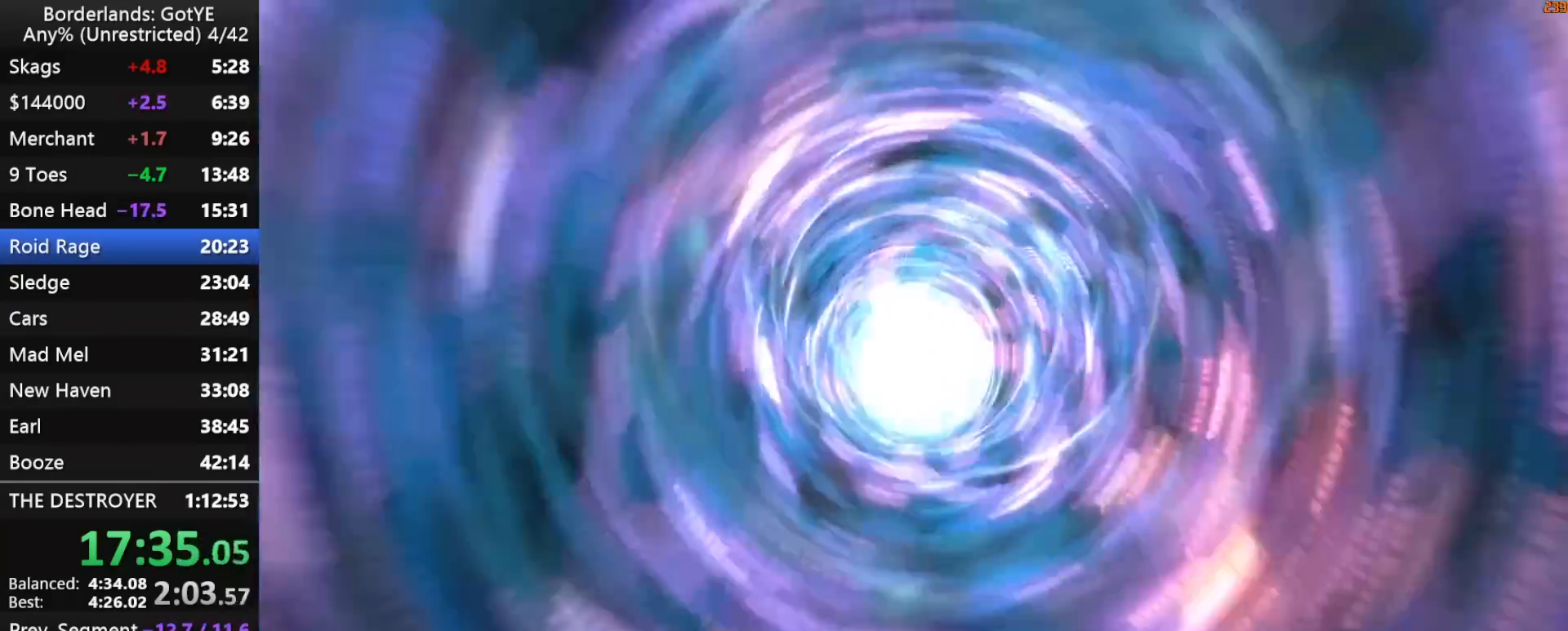
{"keys": [], "mouse_move": "still", "events": []}
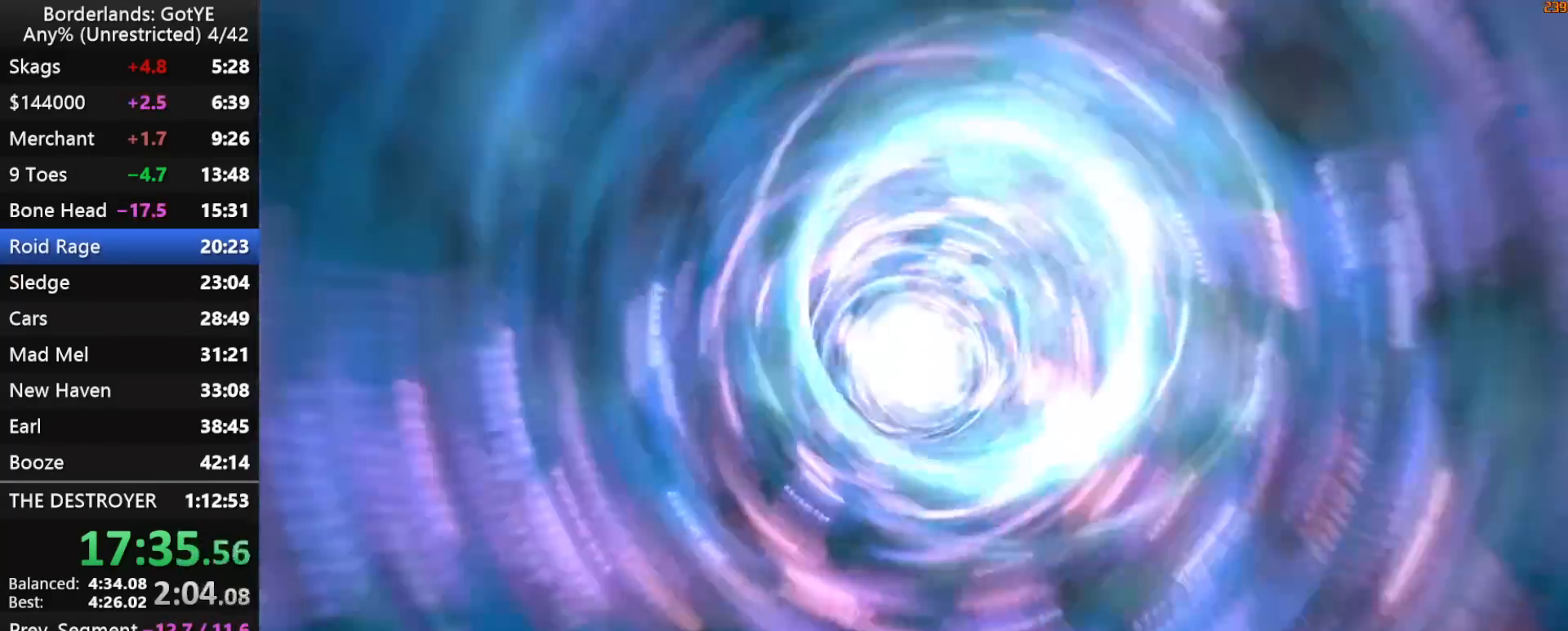
{"keys": [], "mouse_move": "still", "events": []}
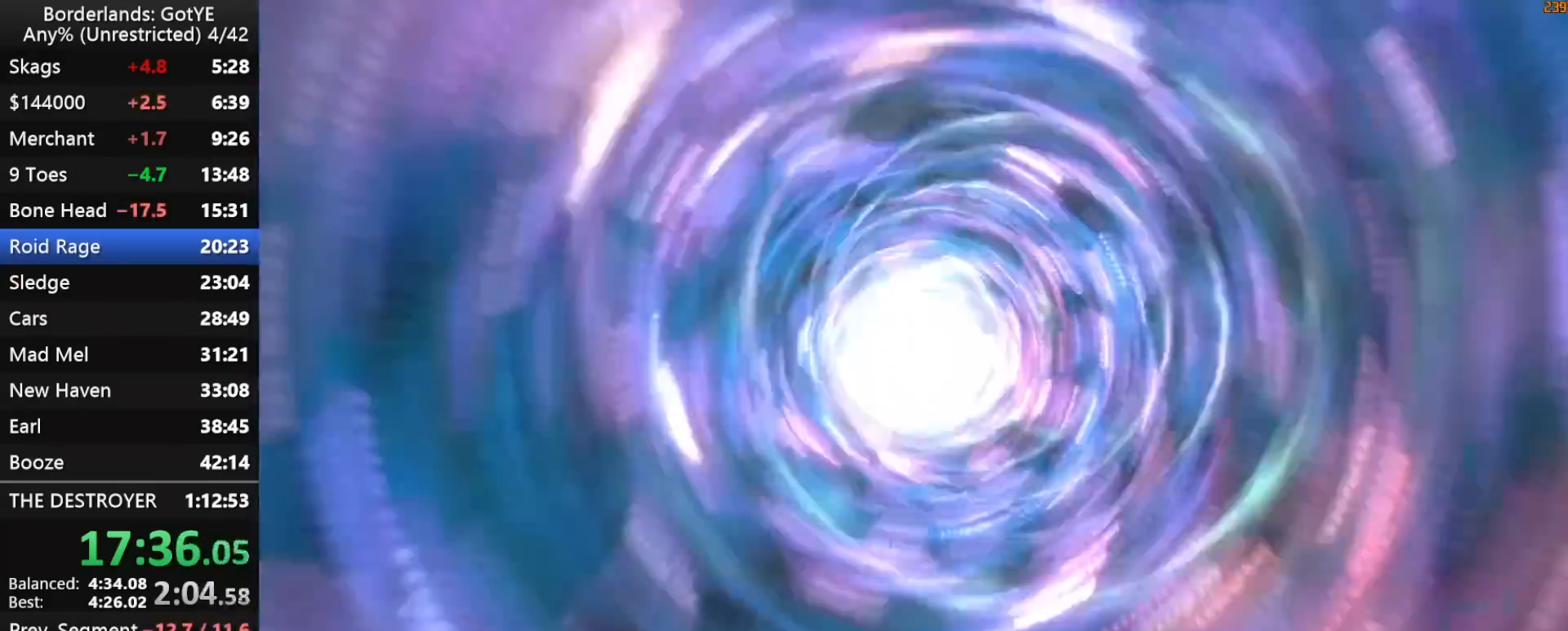
{"keys": [], "mouse_move": "still", "events": [[150, "a", "down"], [150, "w", "down"], [233, "d", "down"], [283, "a", "up"], [333, "d", "up"], [333, "w", "up"]]}
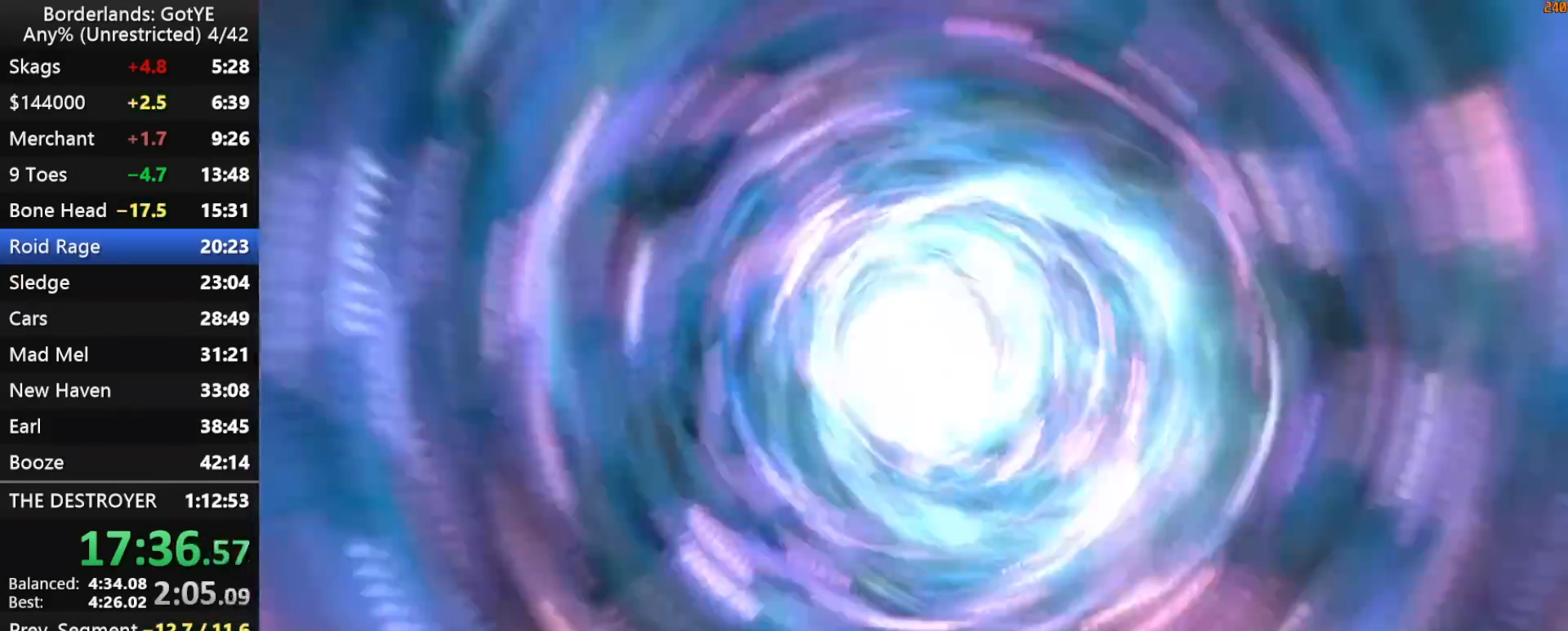
{"keys": [], "mouse_move": "still", "events": []}
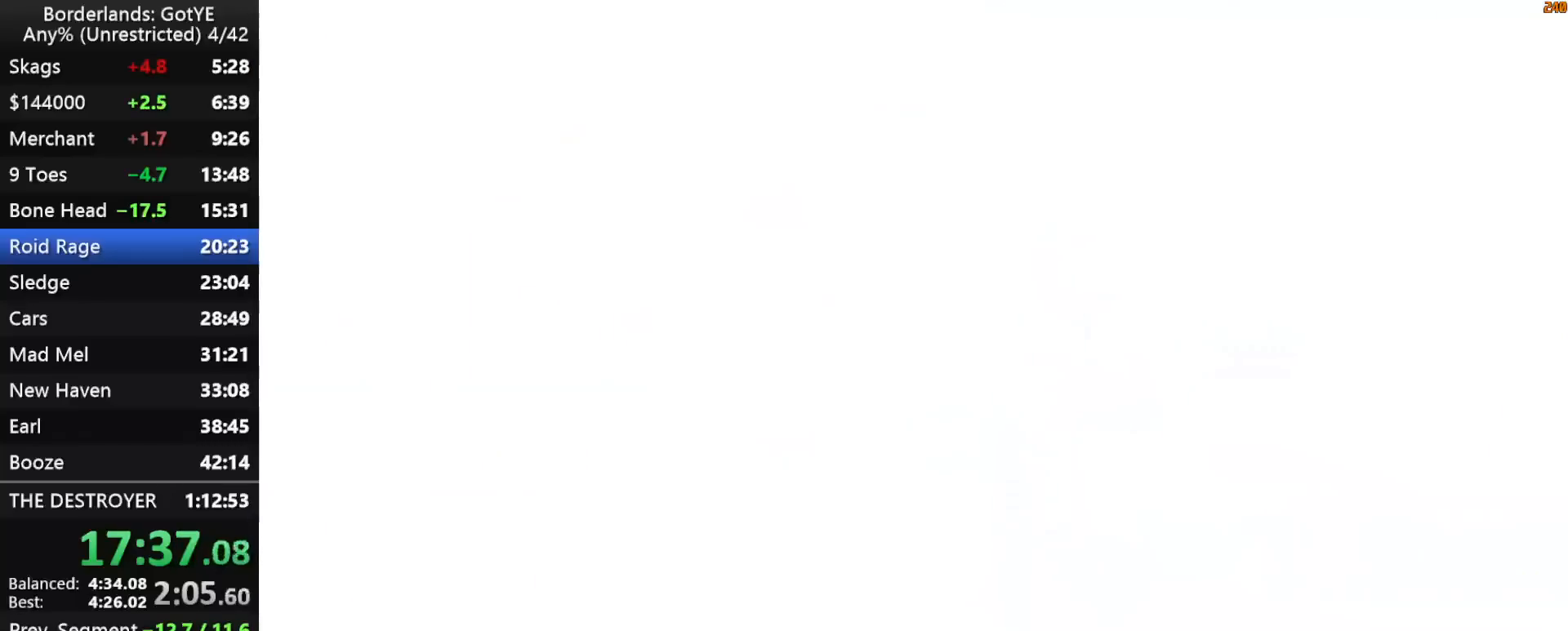
{"keys": ["w"], "mouse_move": "up", "events": [[267, "d", "down"], [367, "w", "down"], [400, "d", "up"]]}
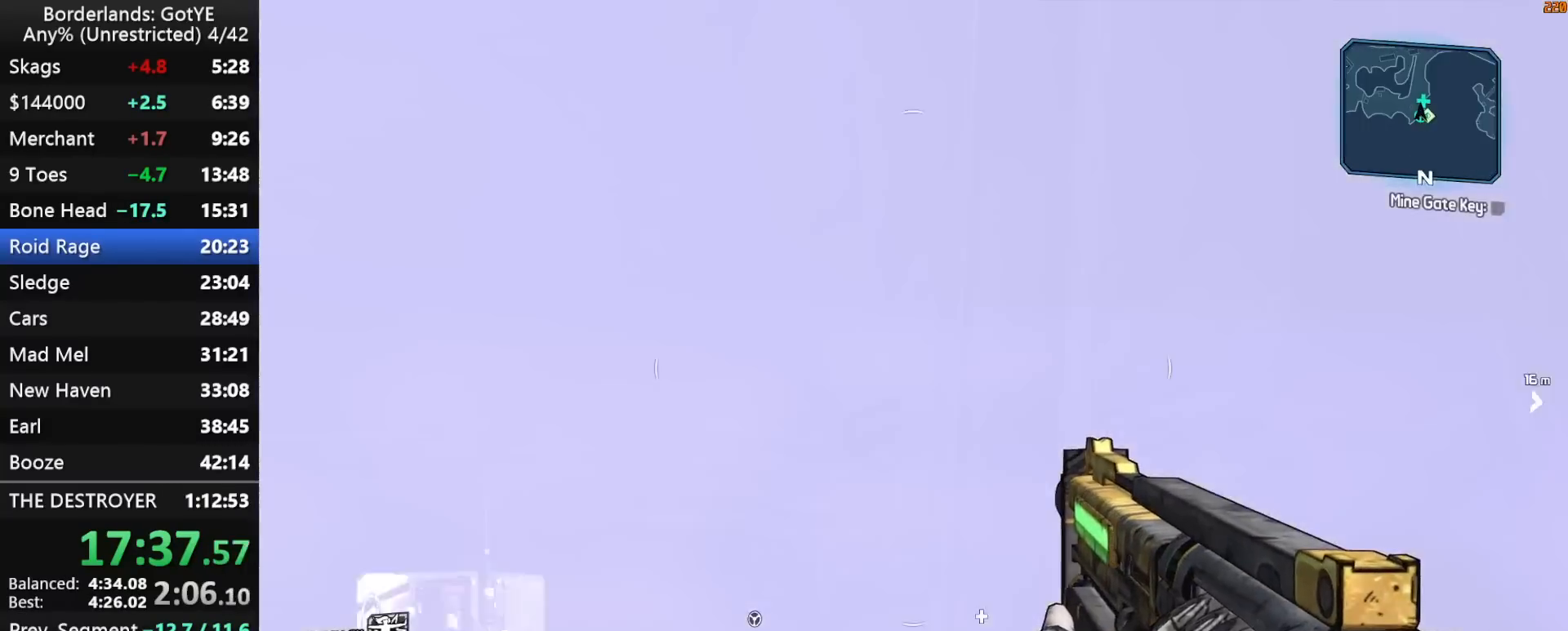
{"keys": ["d", "shift", "w"], "mouse_move": "still", "events": [[50, "shift", "down"], [383, "d", "down"]]}
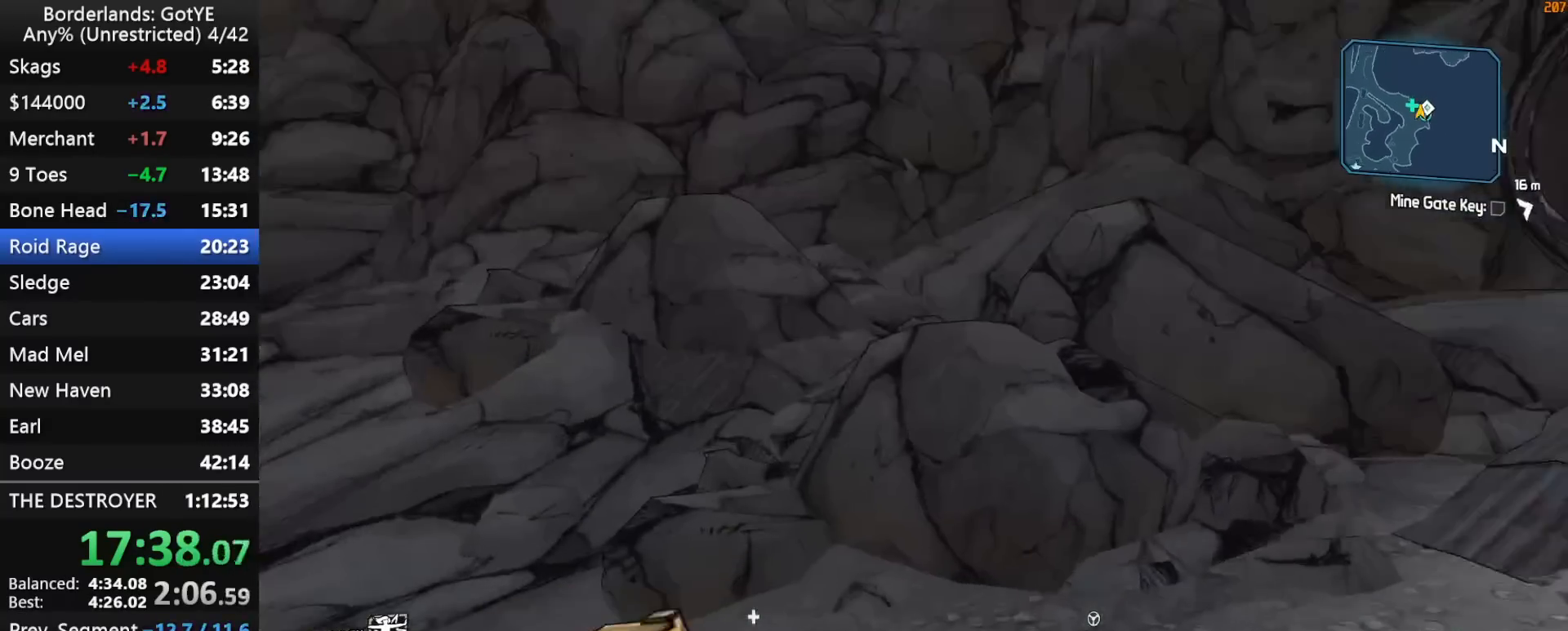
{"keys": ["d", "shift", "w"], "mouse_move": "still", "events": [[117, "d", "up"], [433, "d", "down"]]}
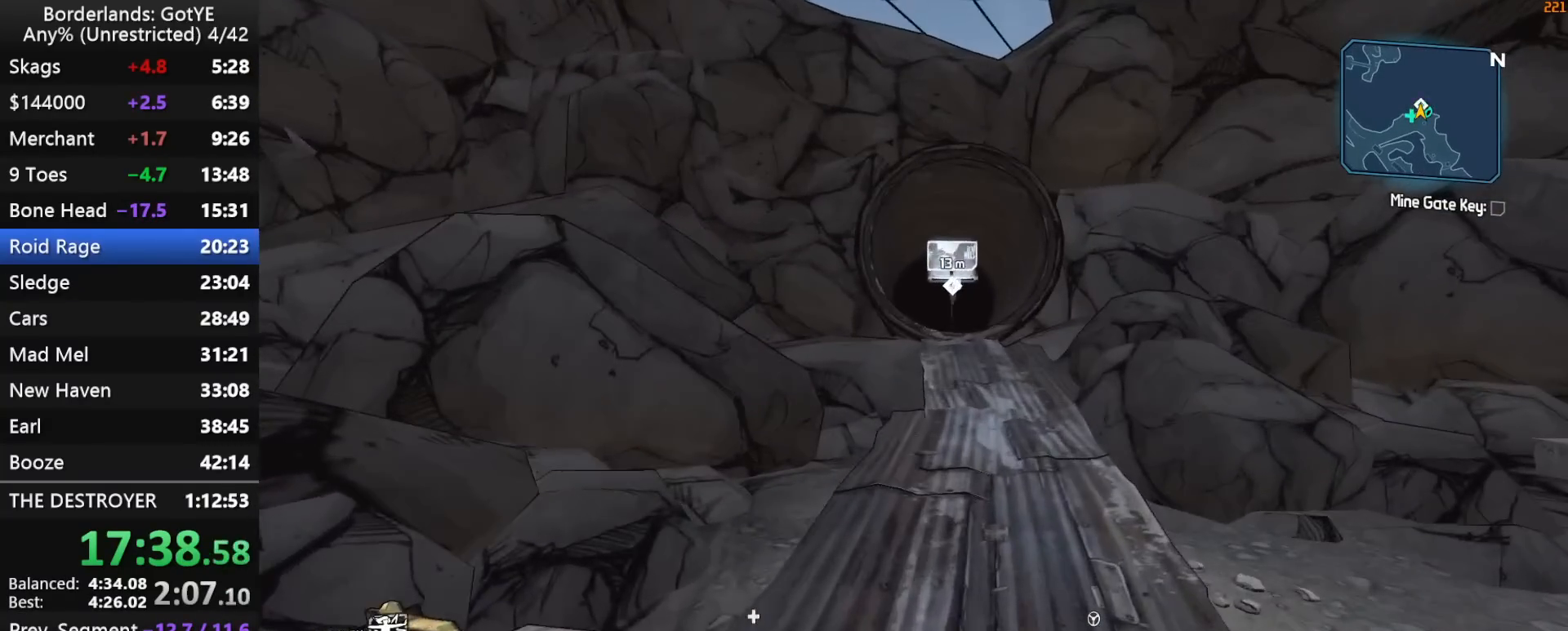
{"keys": ["w"], "mouse_move": "still", "events": [[167, "d", "up"], [417, "q", "down"], [450, "q", "up"], [450, "shift", "up"]]}
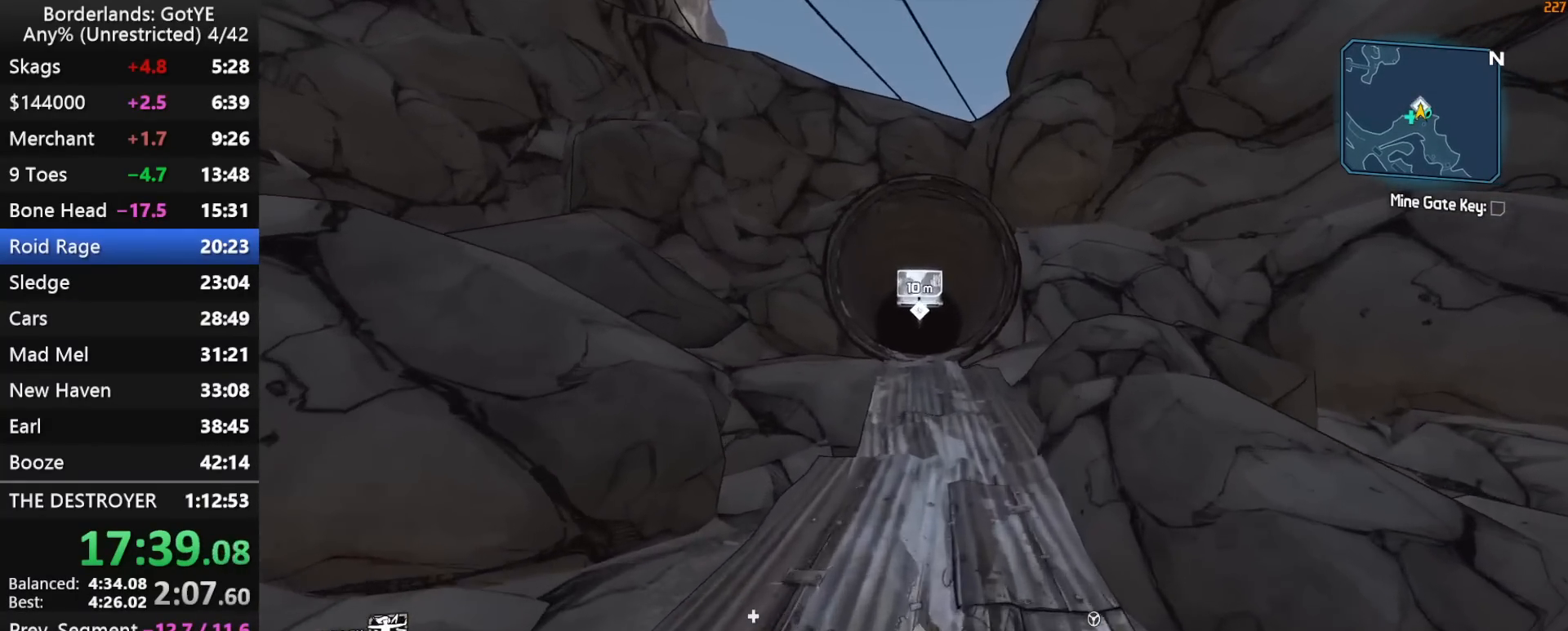
{"keys": ["w"], "mouse_move": "still", "events": [[50, "2", "down"], [133, "2", "up"]]}
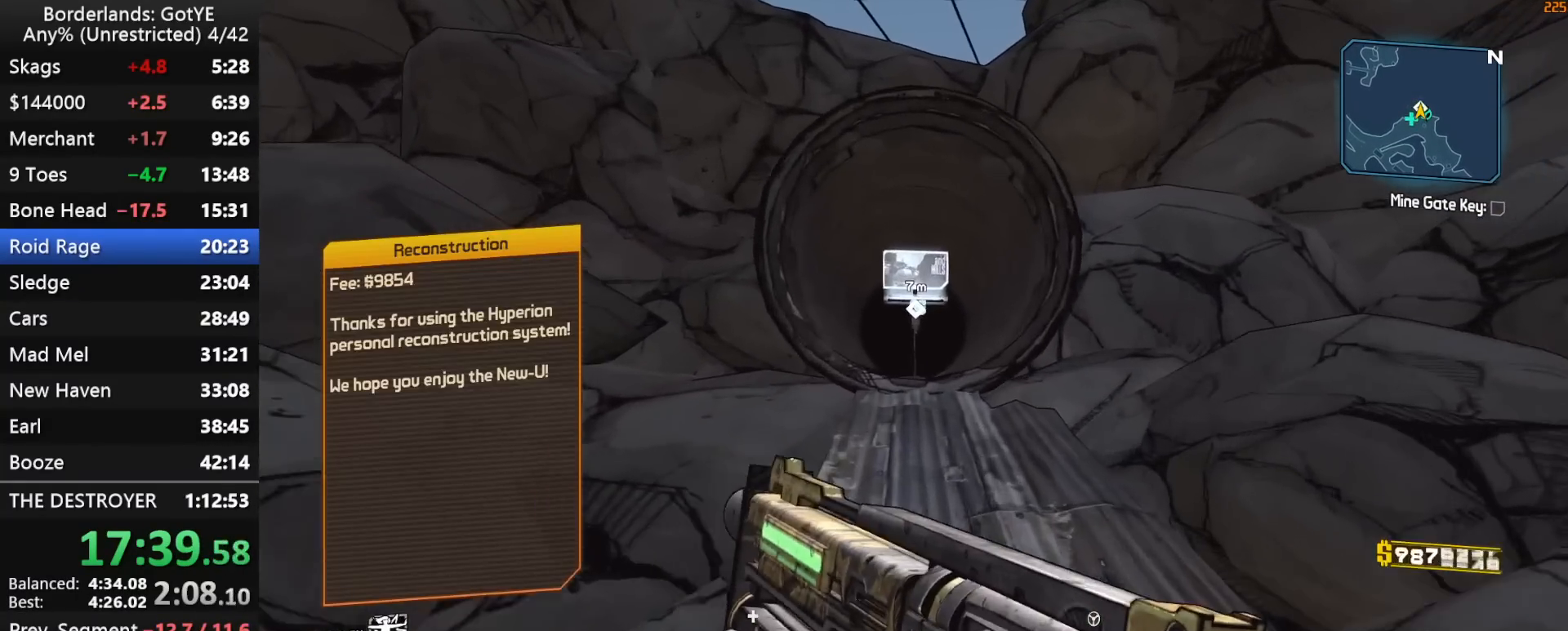
{"keys": ["w"], "mouse_move": "right", "events": [[117, "space", "down"], [200, "space", "up"]]}
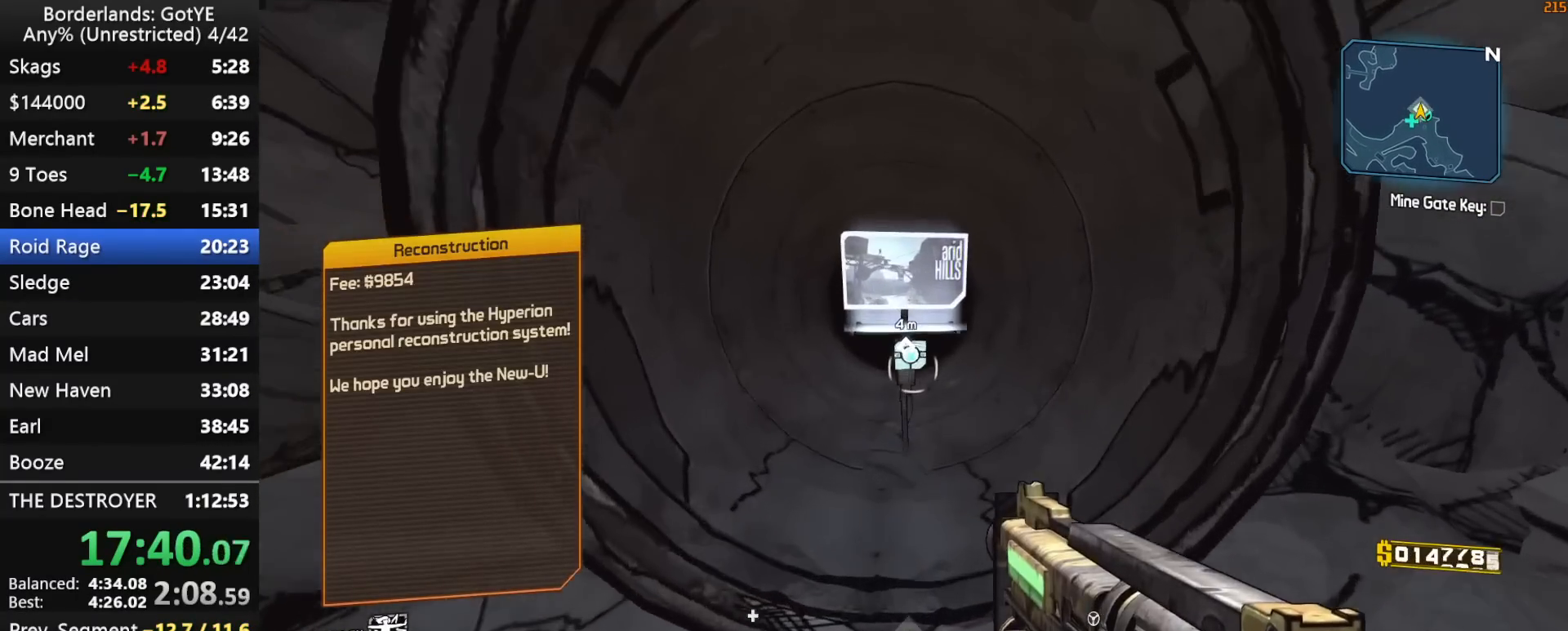
{"keys": [], "mouse_move": "still", "events": [[167, "e", "down"], [167, "w", "up"], [217, "e", "up"], [267, "e", "down"], [367, "e", "up"]]}
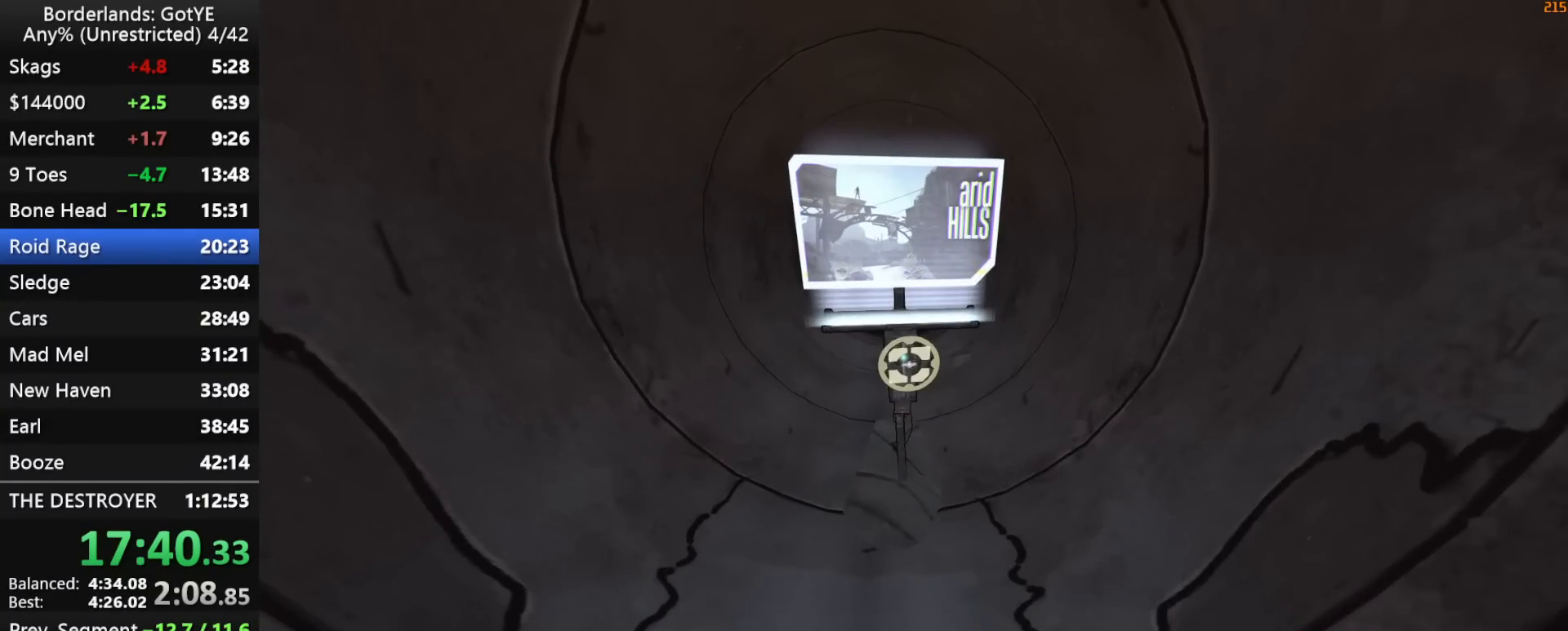
{"keys": [], "mouse_move": "left", "events": []}
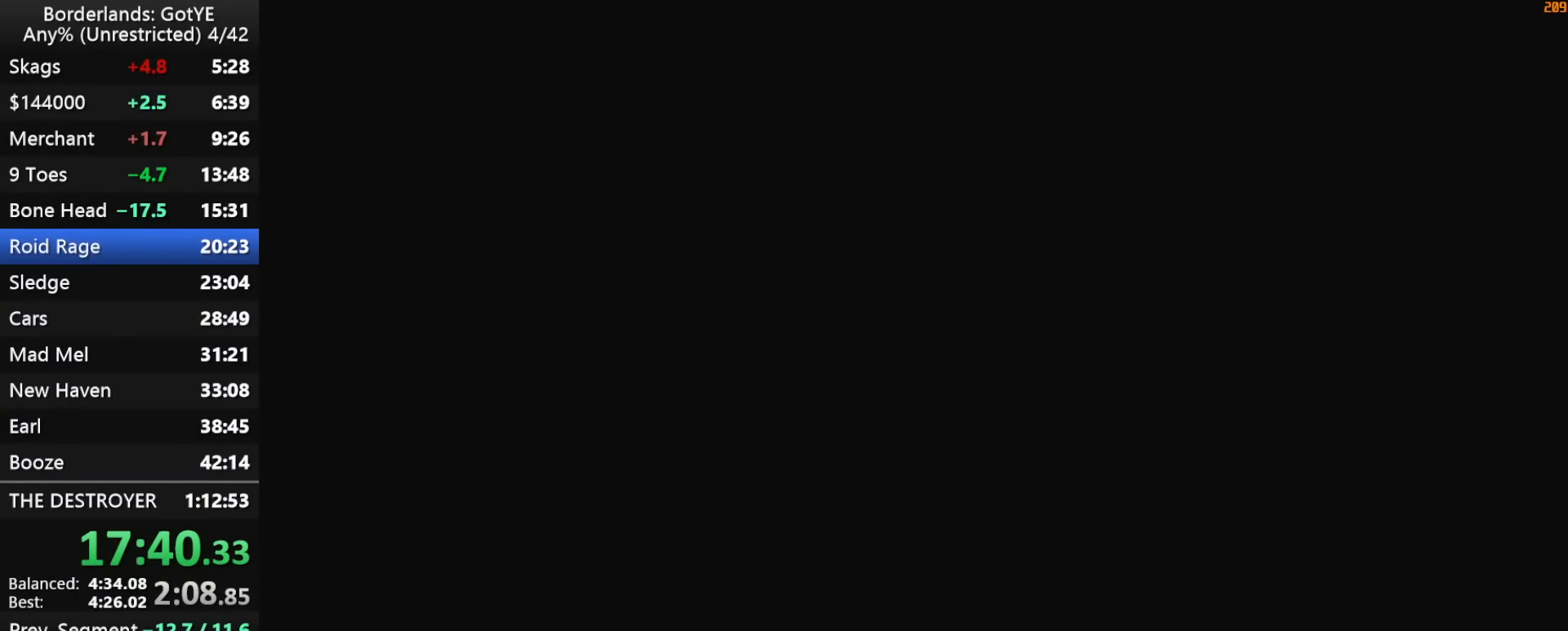
{"keys": [], "mouse_move": "still", "events": []}
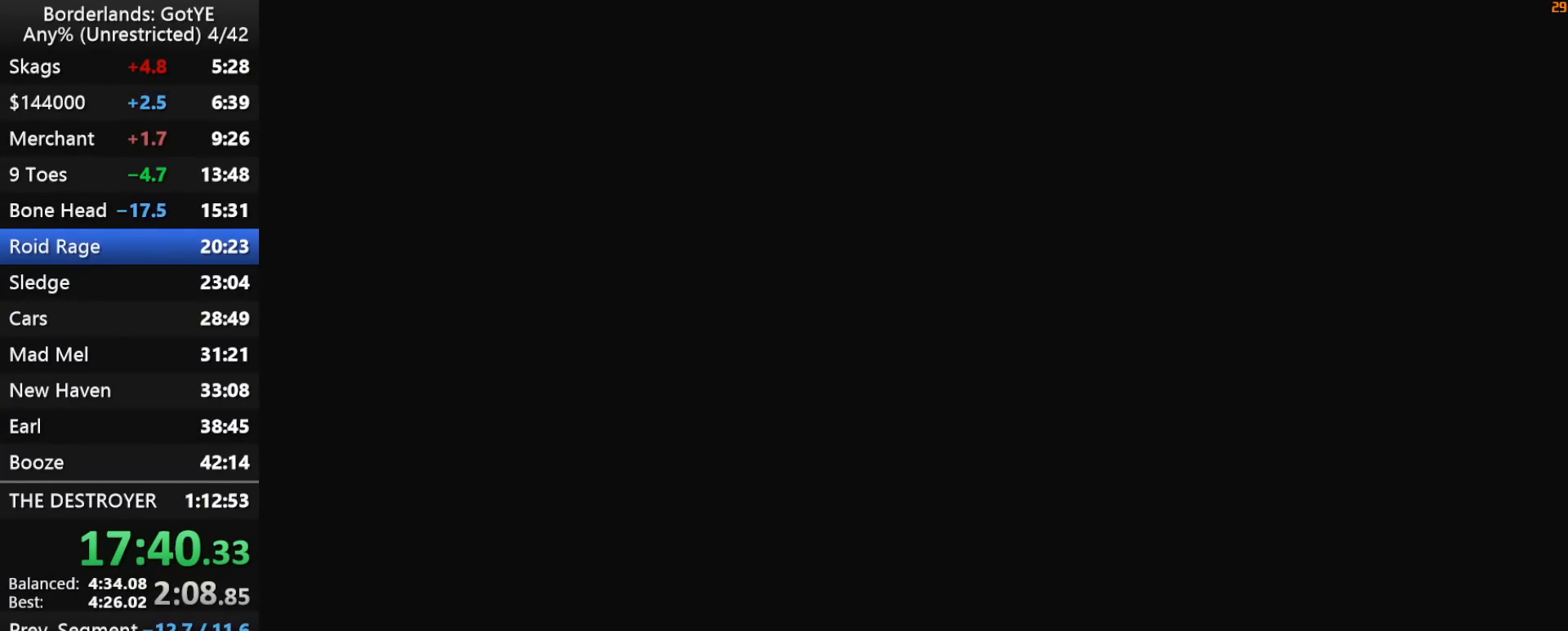
{"keys": [], "mouse_move": "still", "events": []}
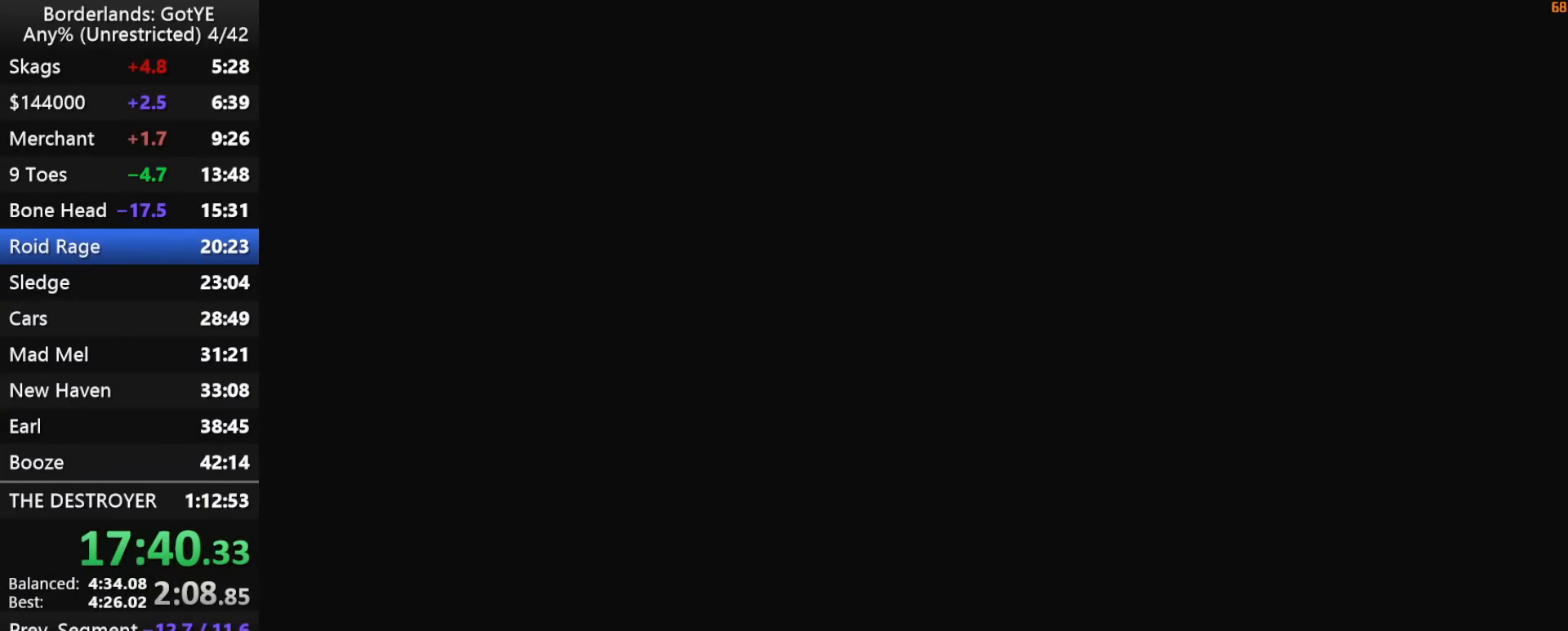
{"keys": [], "mouse_move": "still", "events": []}
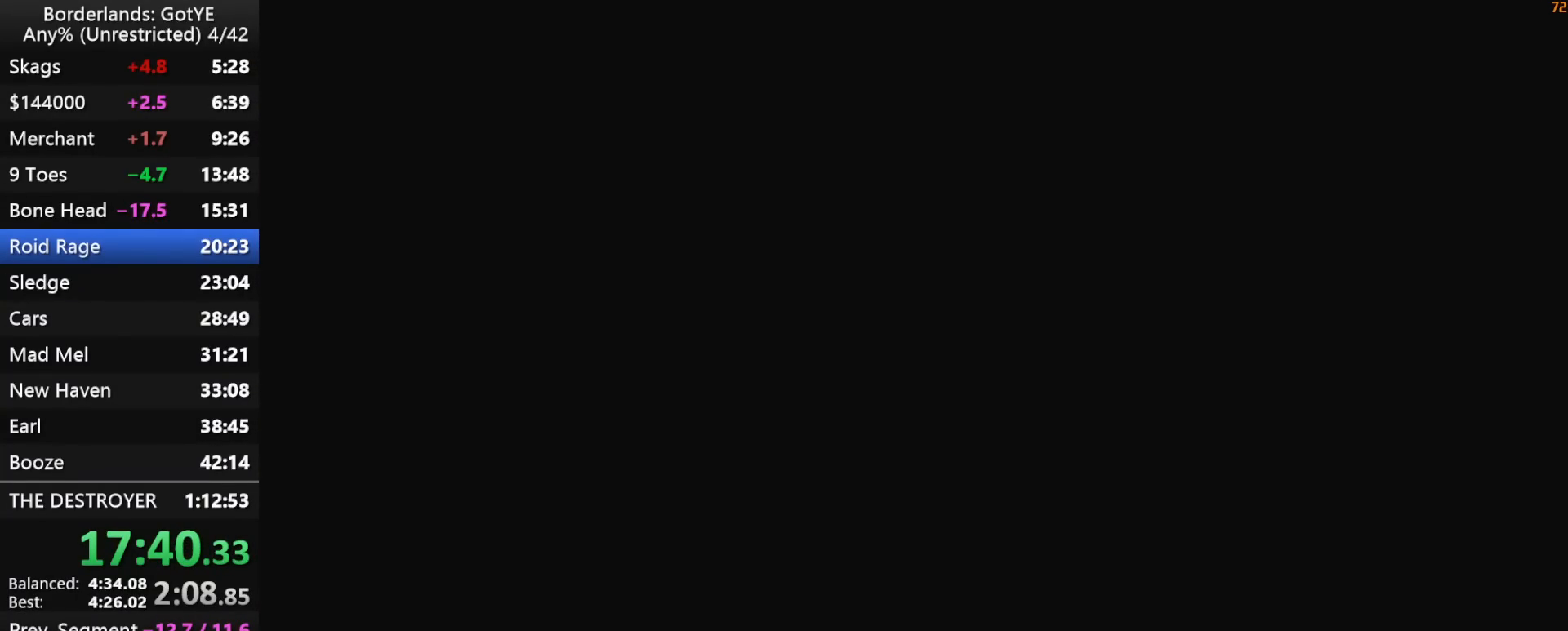
{"keys": [], "mouse_move": "still", "events": []}
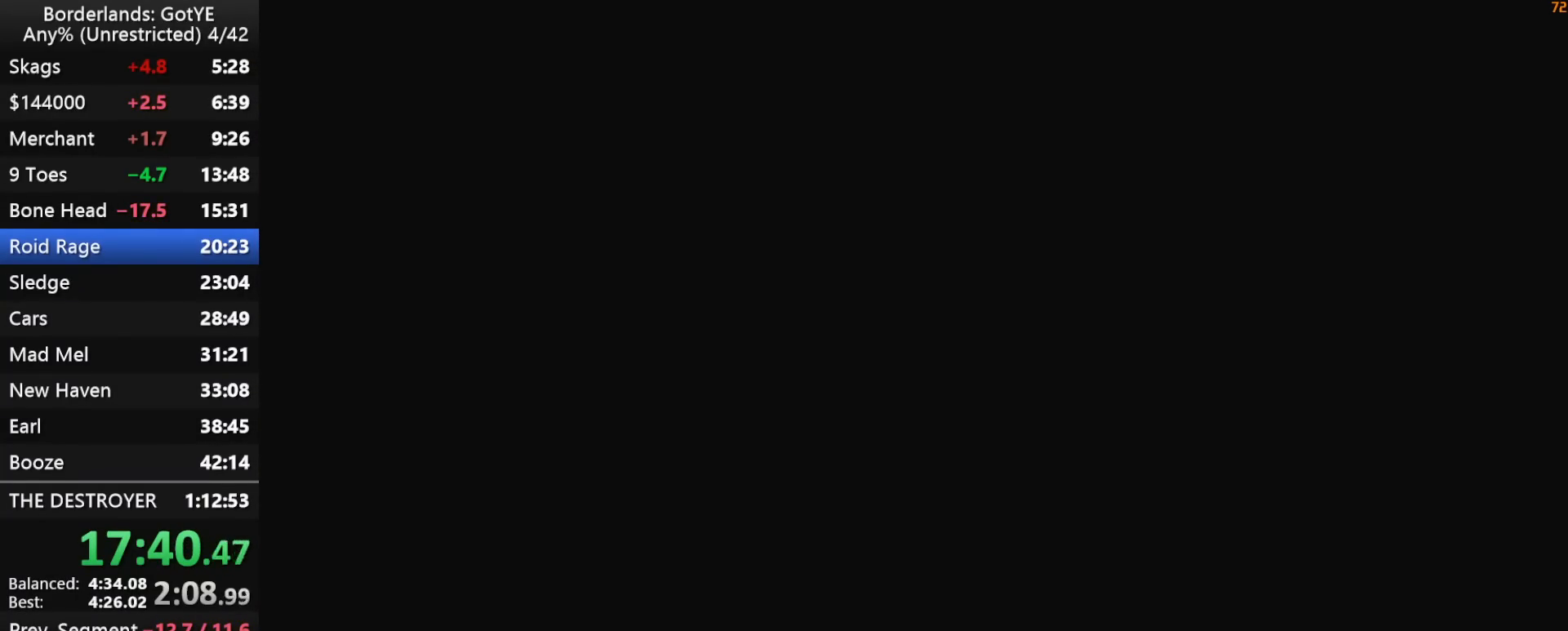
{"keys": ["shift", "w"], "mouse_move": "left", "events": [[400, "w", "down"], [450, "shift", "down"]]}
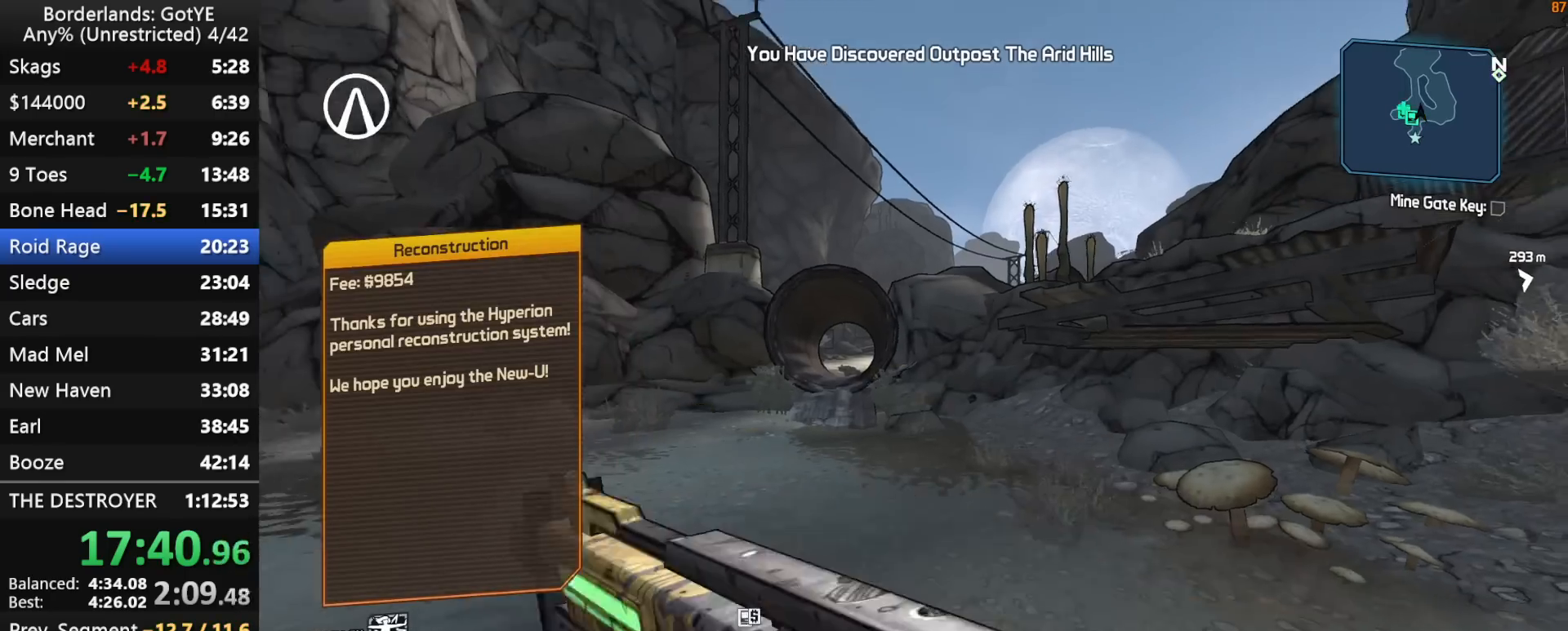
{"keys": ["w"], "mouse_move": "left", "events": [[283, "f", "down"], [333, "shift", "up"], [383, "f", "up"]]}
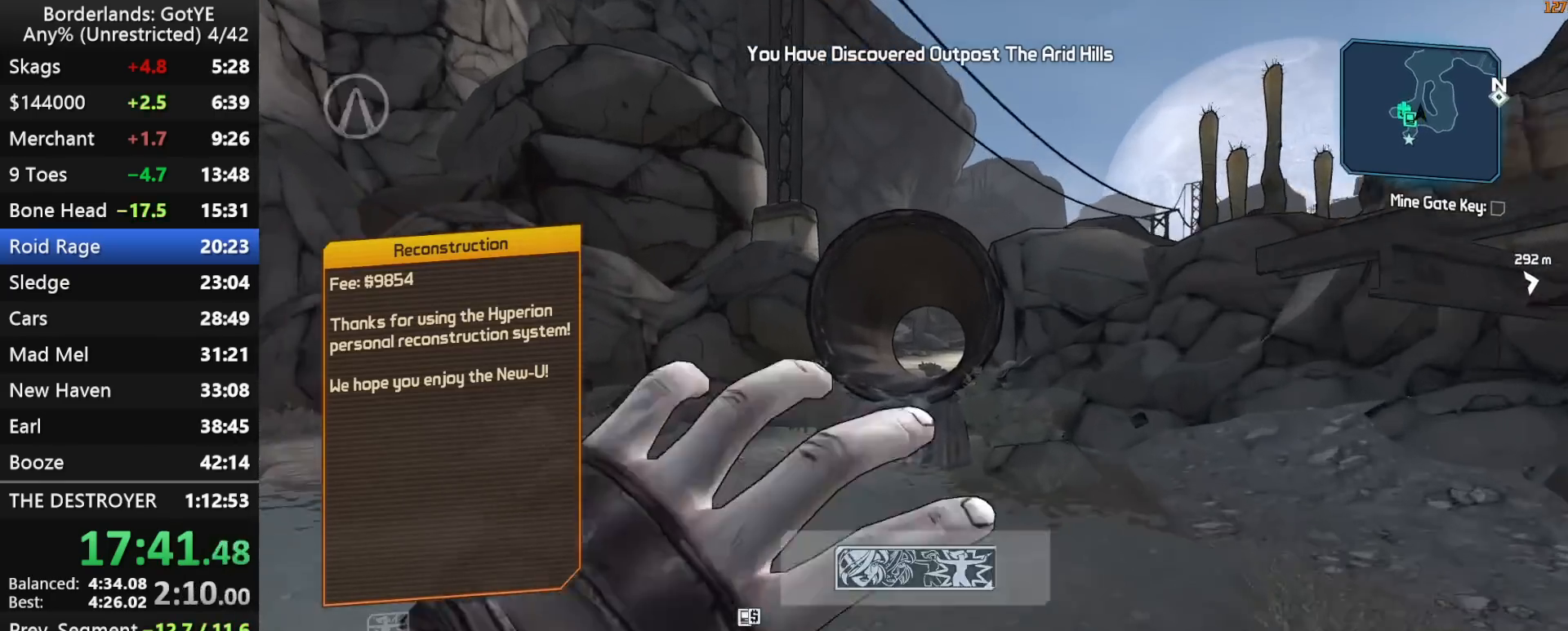
{"keys": ["w"], "mouse_move": "right", "events": [[250, "a", "down"], [350, "a", "up"]]}